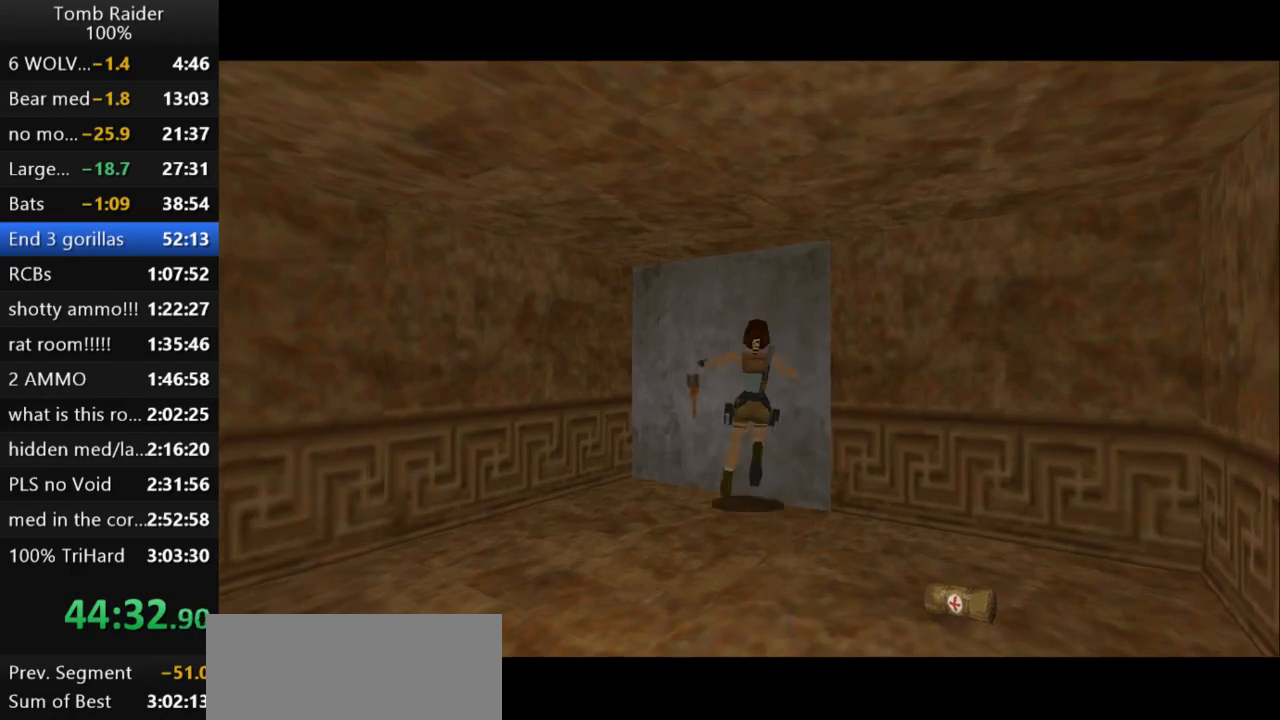
Gameplay with keyboard; each line is a JSON object with the keys held at the frame after it. "events" lists presses ("down") and releases ("up") of "action", "action2", "down", "guns", "inv", "jump", "left", "look", "lstep", "right", "roll", "roll2", "rstep", "up" and "walk" between this image and that frame as [ms after this image, input, new state], when the widget could be followed in between. No other keys are recorded. Mouse input is not recorded. Key names are as the overlay labels them; some are game actions (e.g. jump) rather than physical keys.
{"keys": ["action2"], "events": [[367, "action2", "down"], [367, "right", "up"]]}
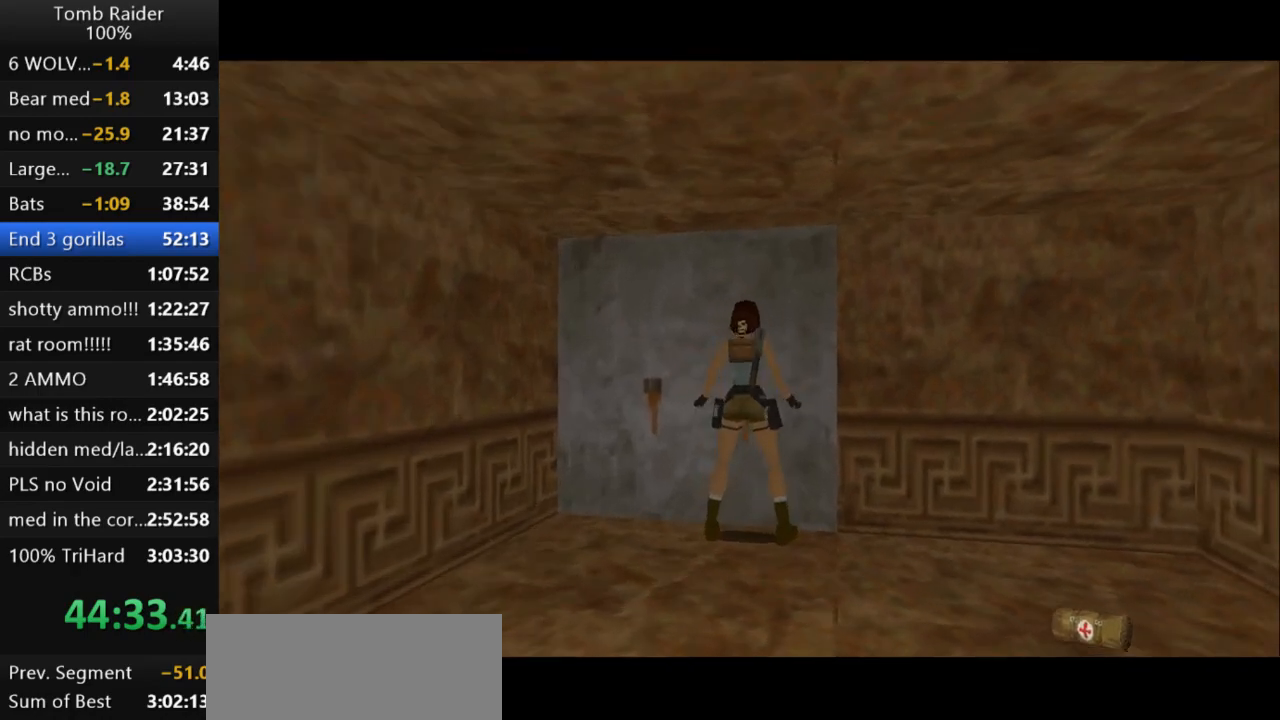
{"keys": ["action2", "down"], "events": [[333, "down", "down"]]}
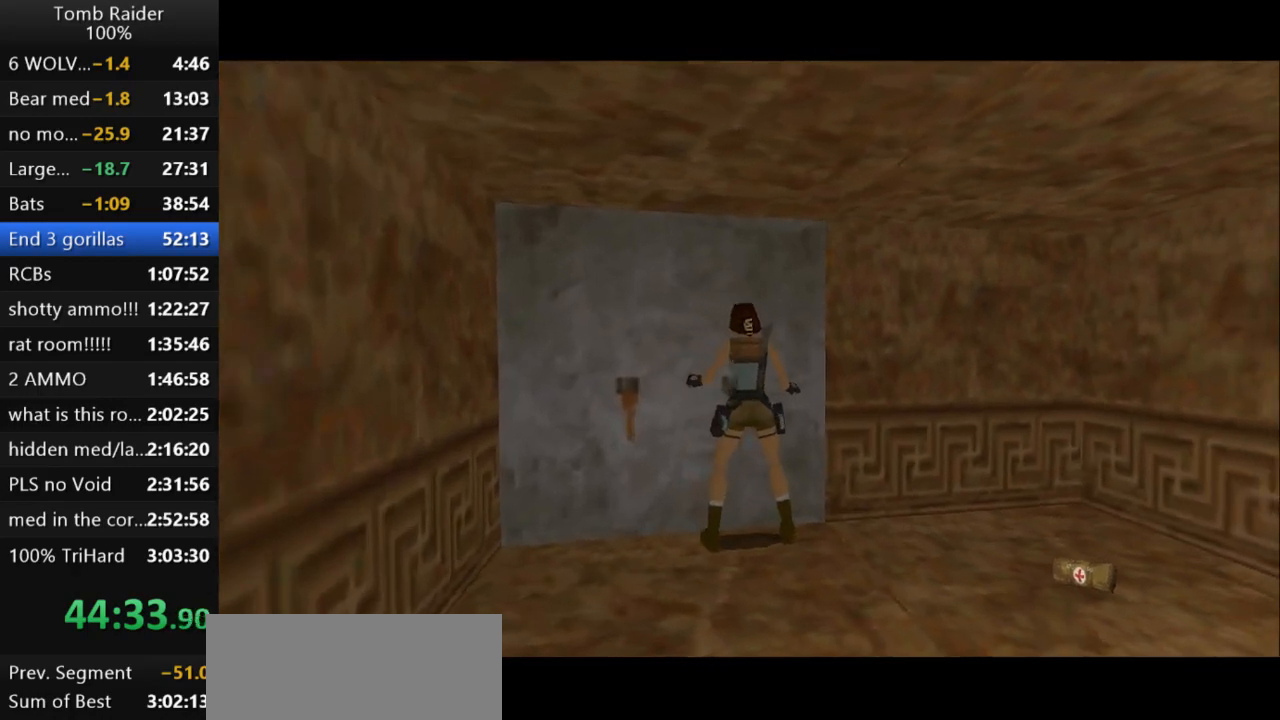
{"keys": ["action2", "down"], "events": []}
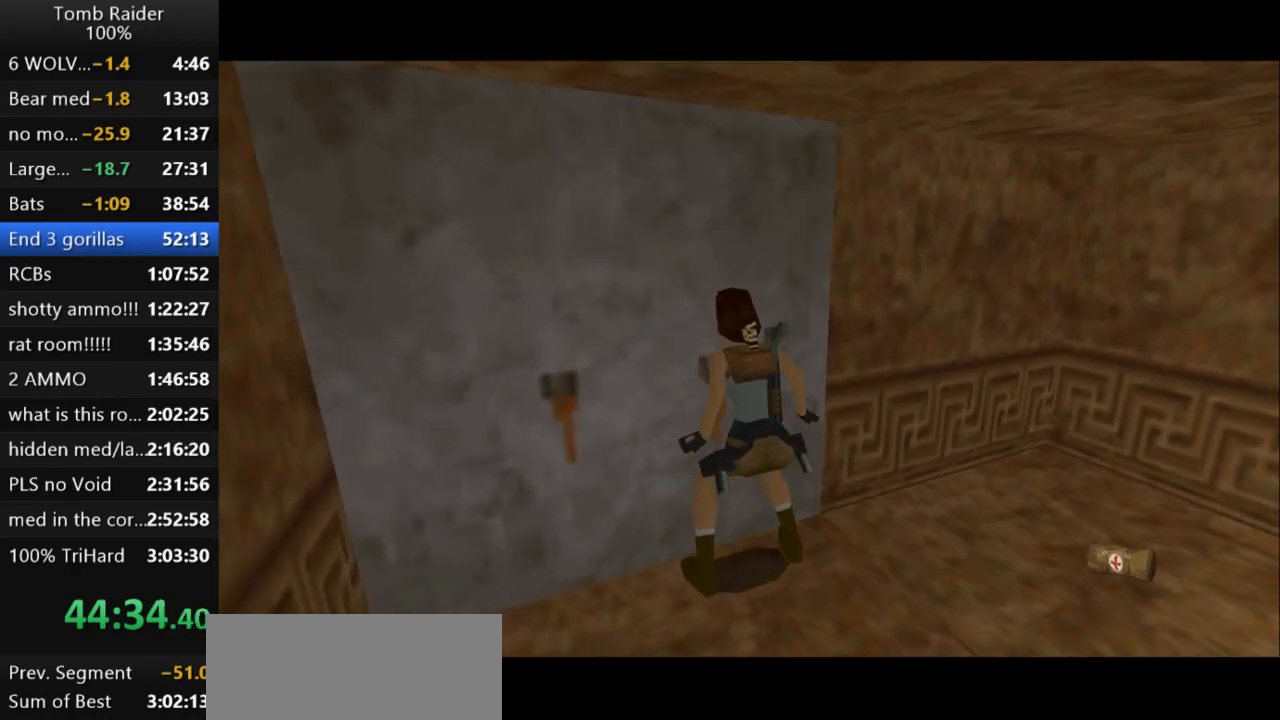
{"keys": [], "events": [[100, "down", "up"], [267, "action2", "up"]]}
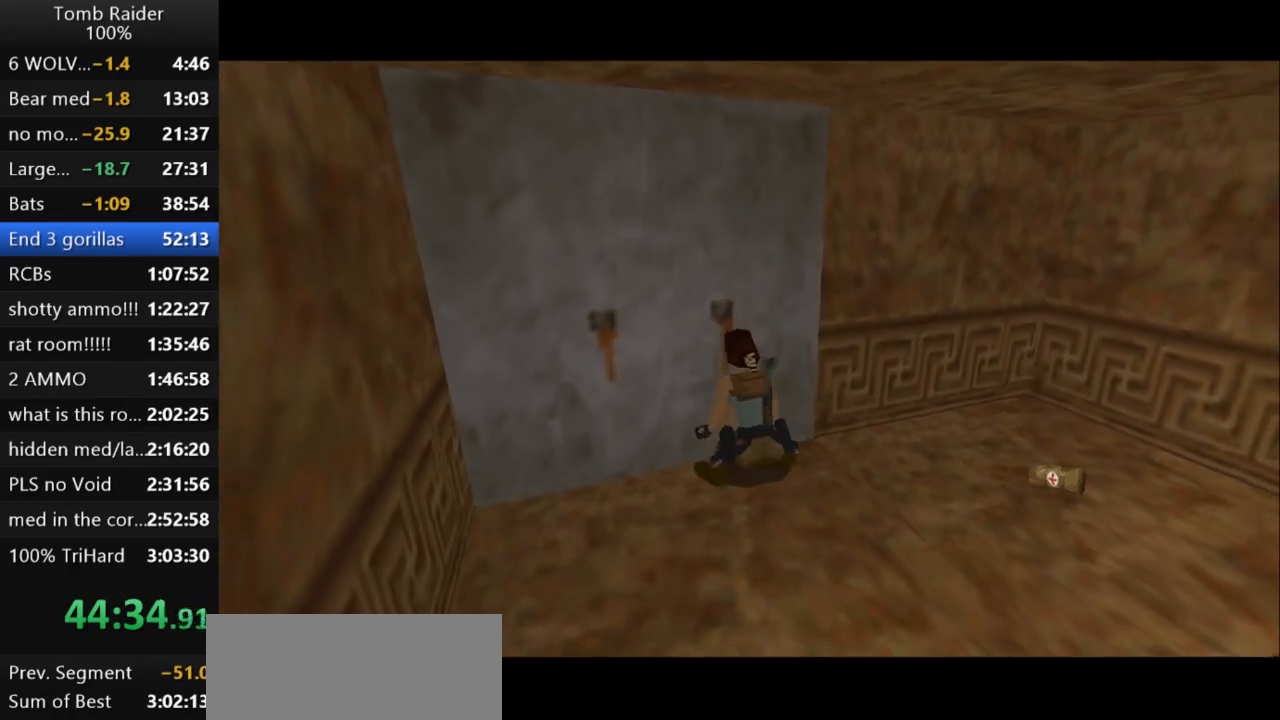
{"keys": [], "events": []}
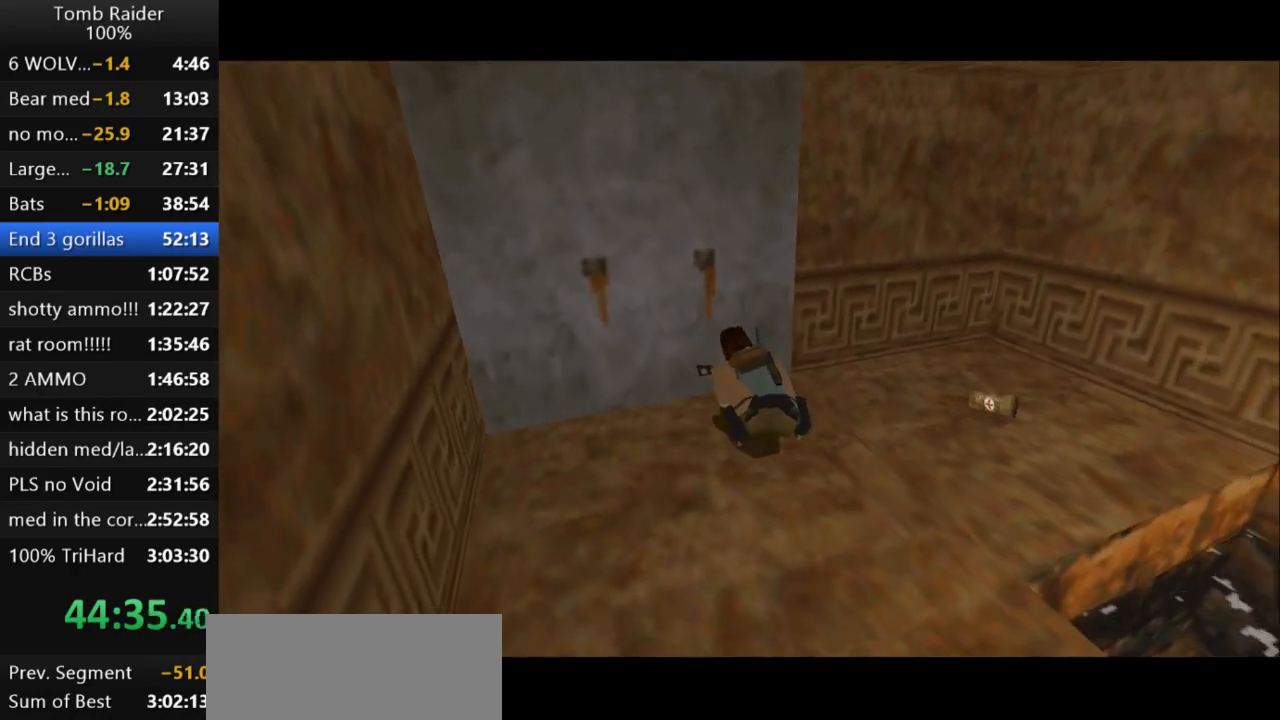
{"keys": [], "events": []}
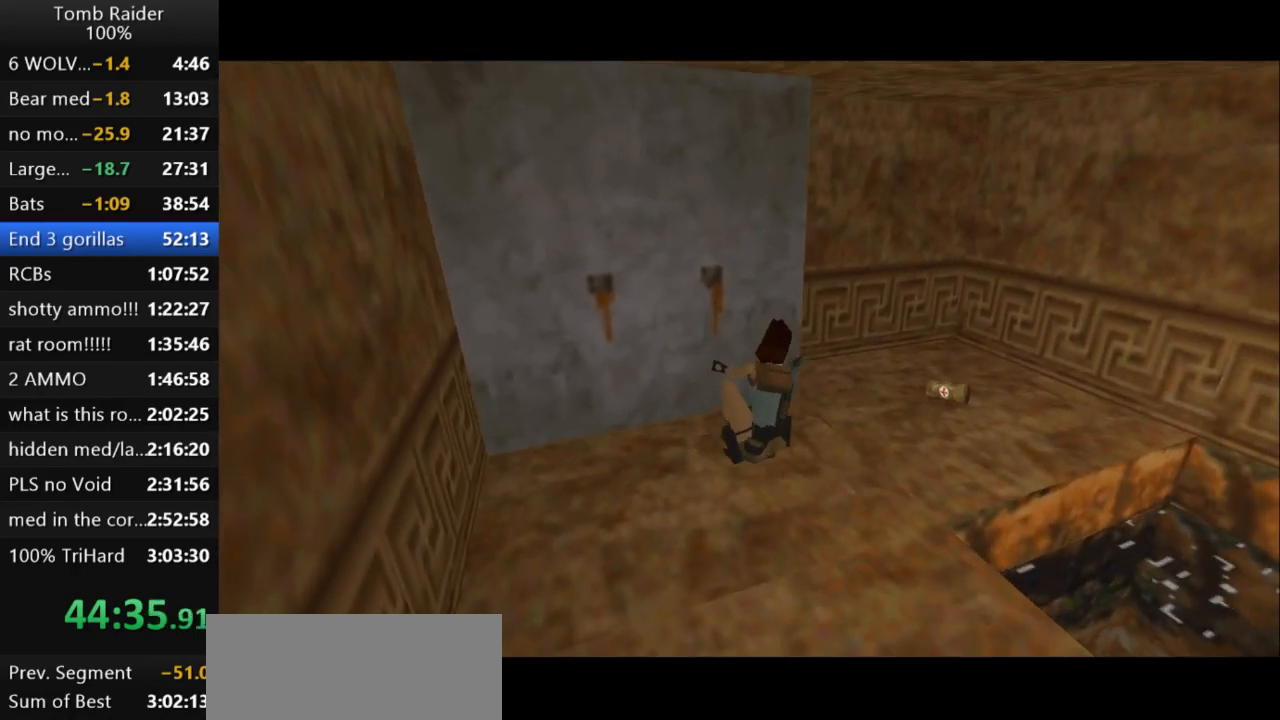
{"keys": [], "events": []}
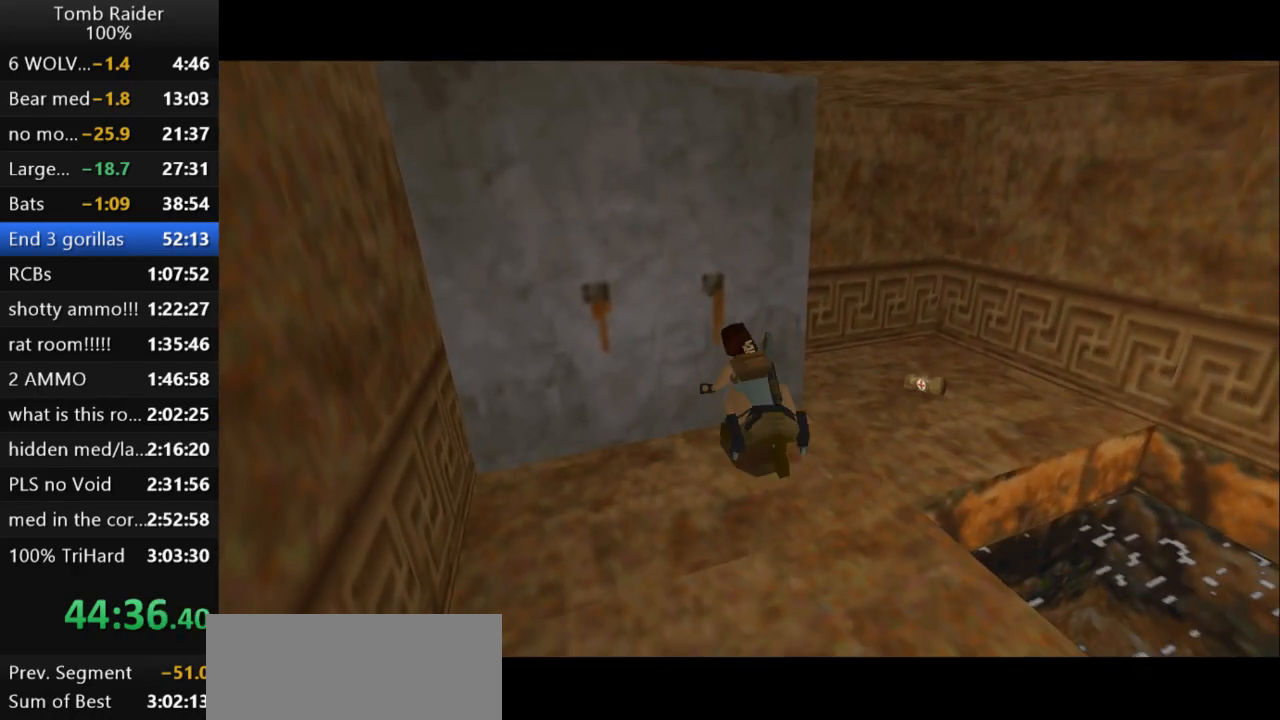
{"keys": [], "events": []}
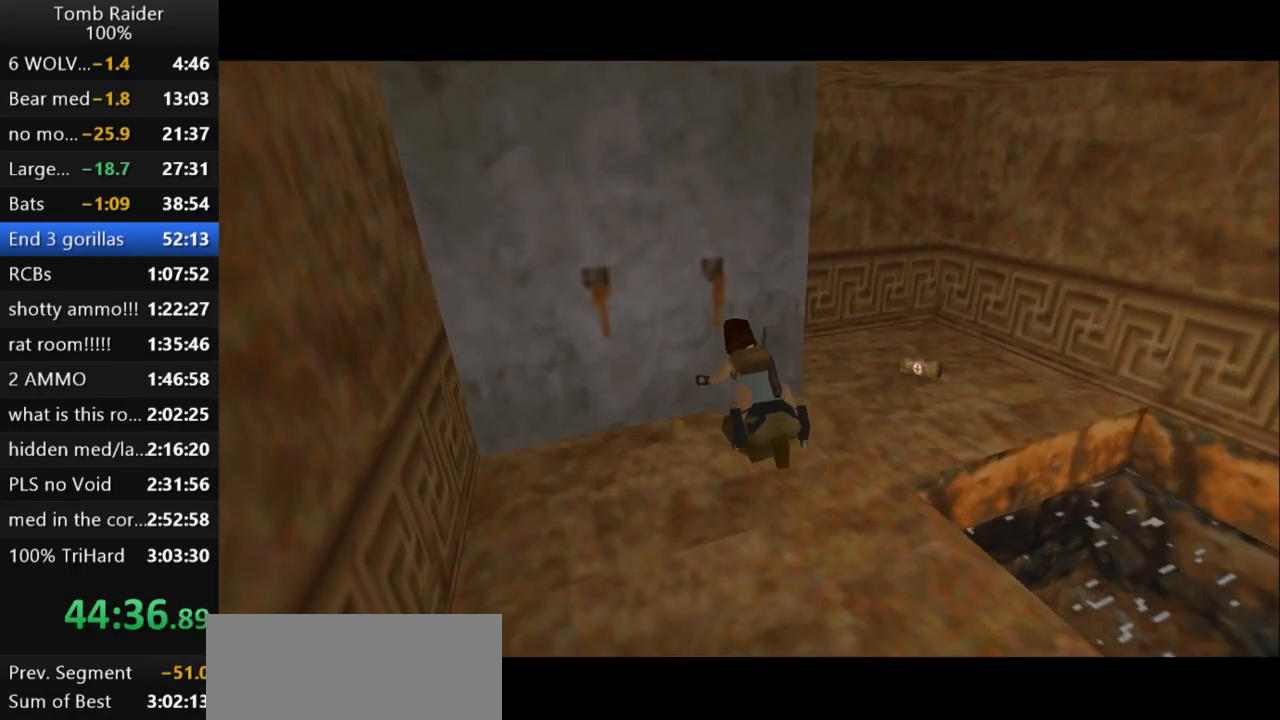
{"keys": [], "events": []}
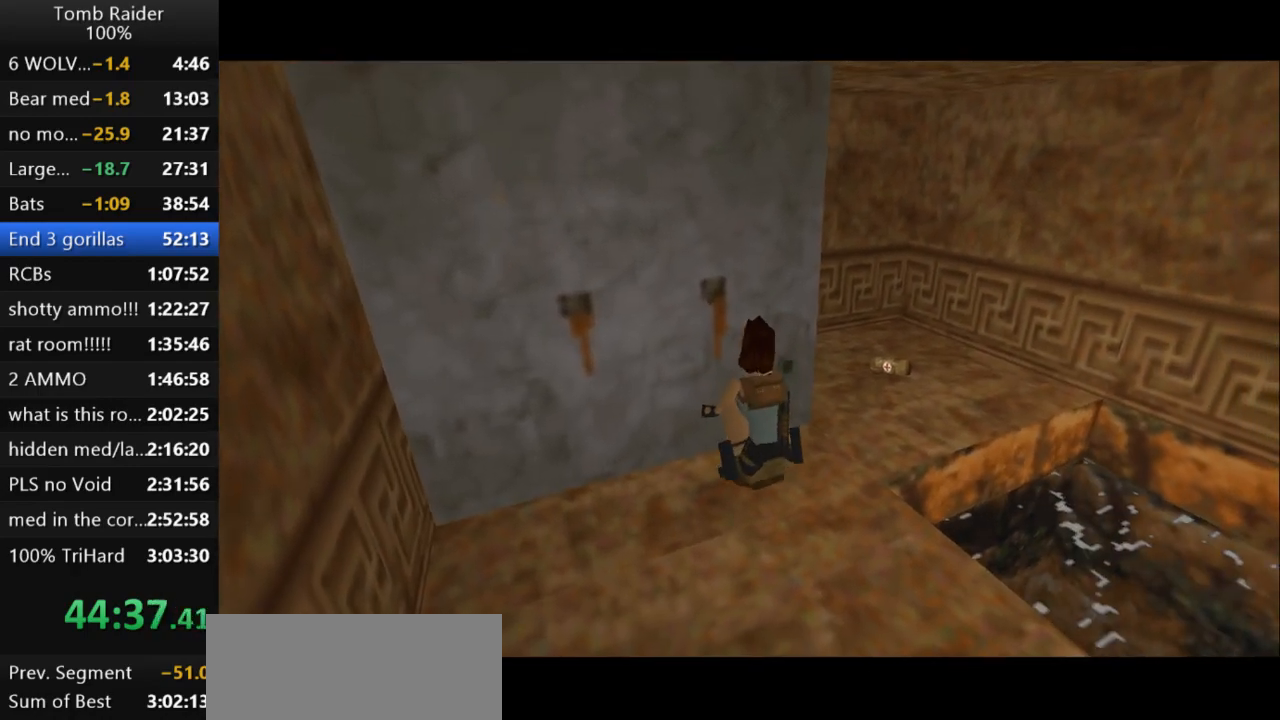
{"keys": [], "events": []}
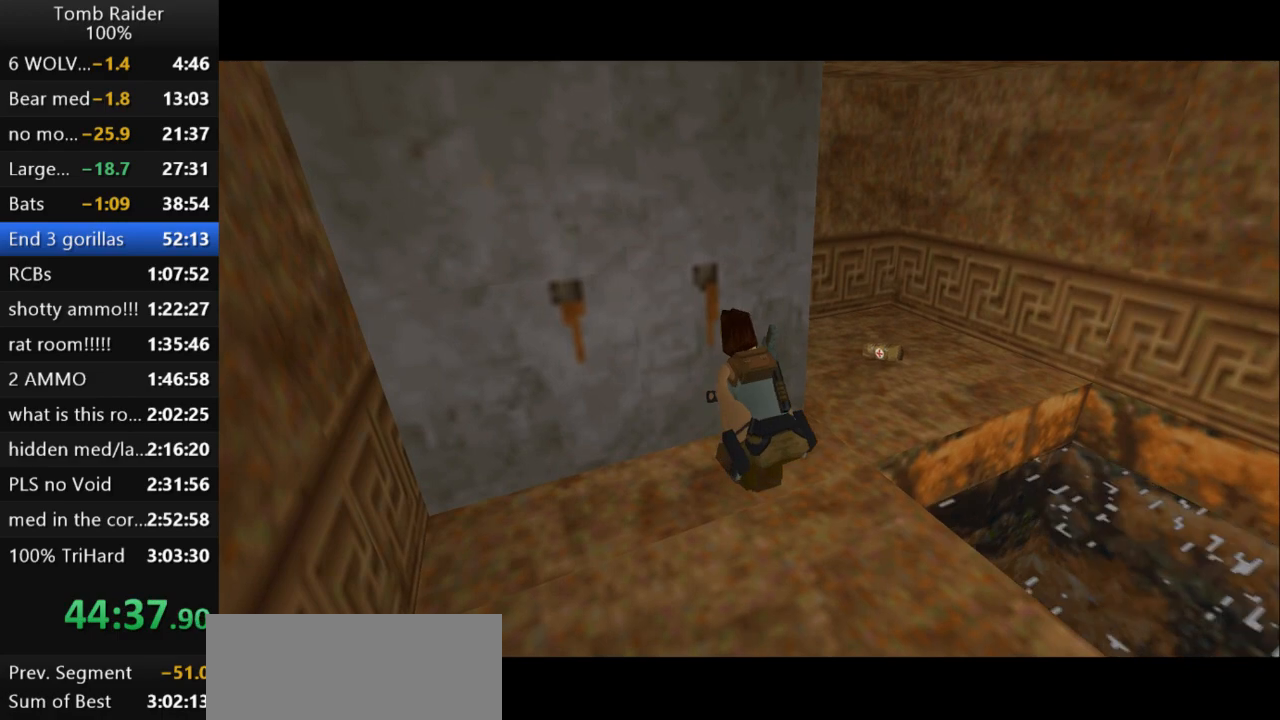
{"keys": [], "events": []}
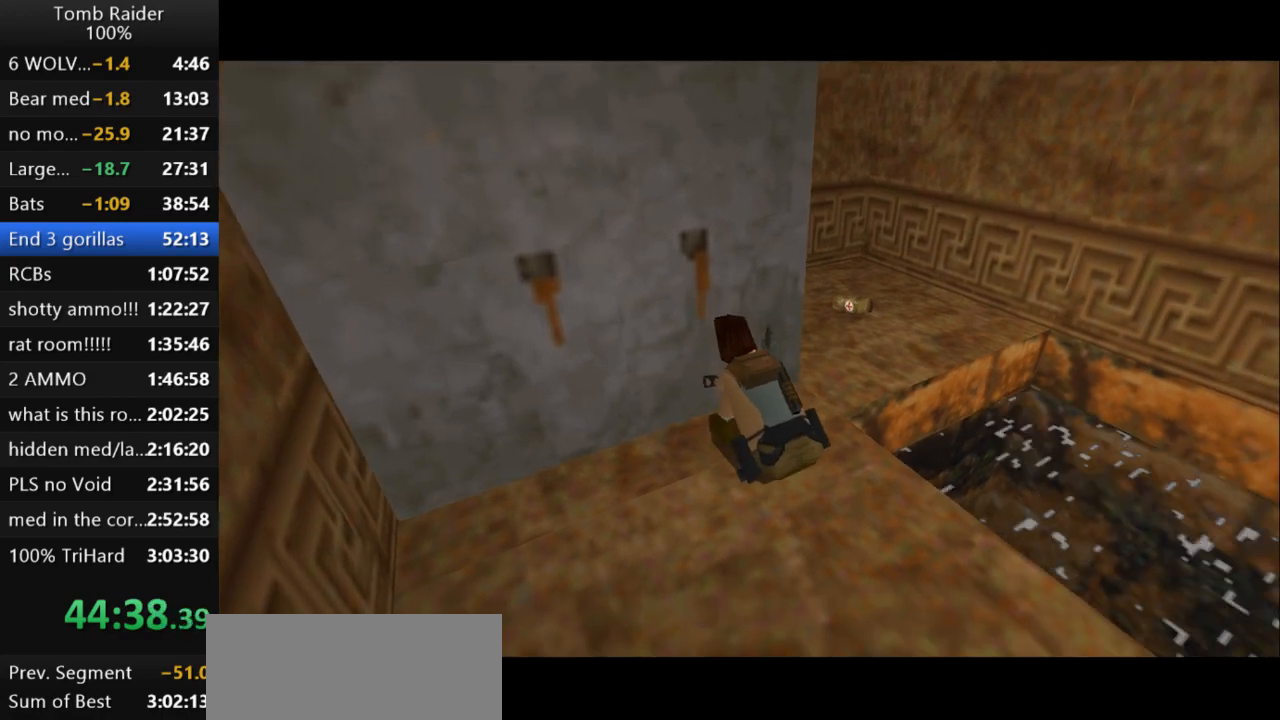
{"keys": [], "events": []}
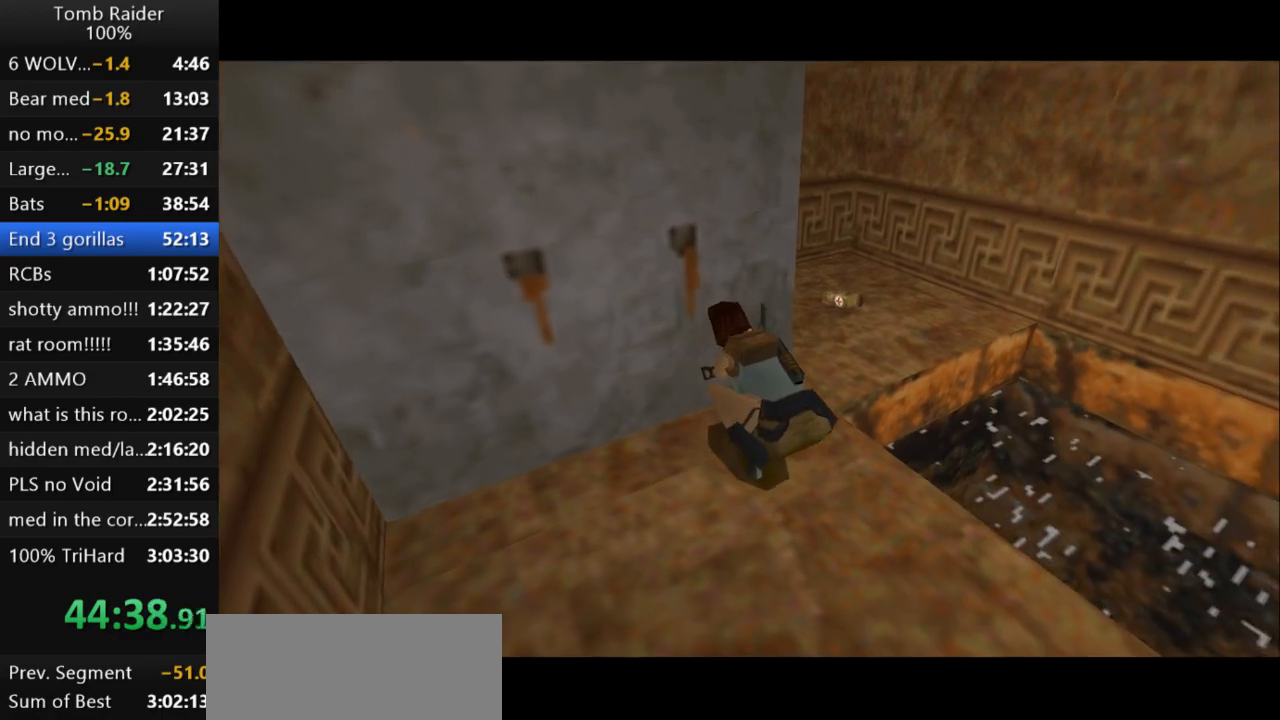
{"keys": [], "events": []}
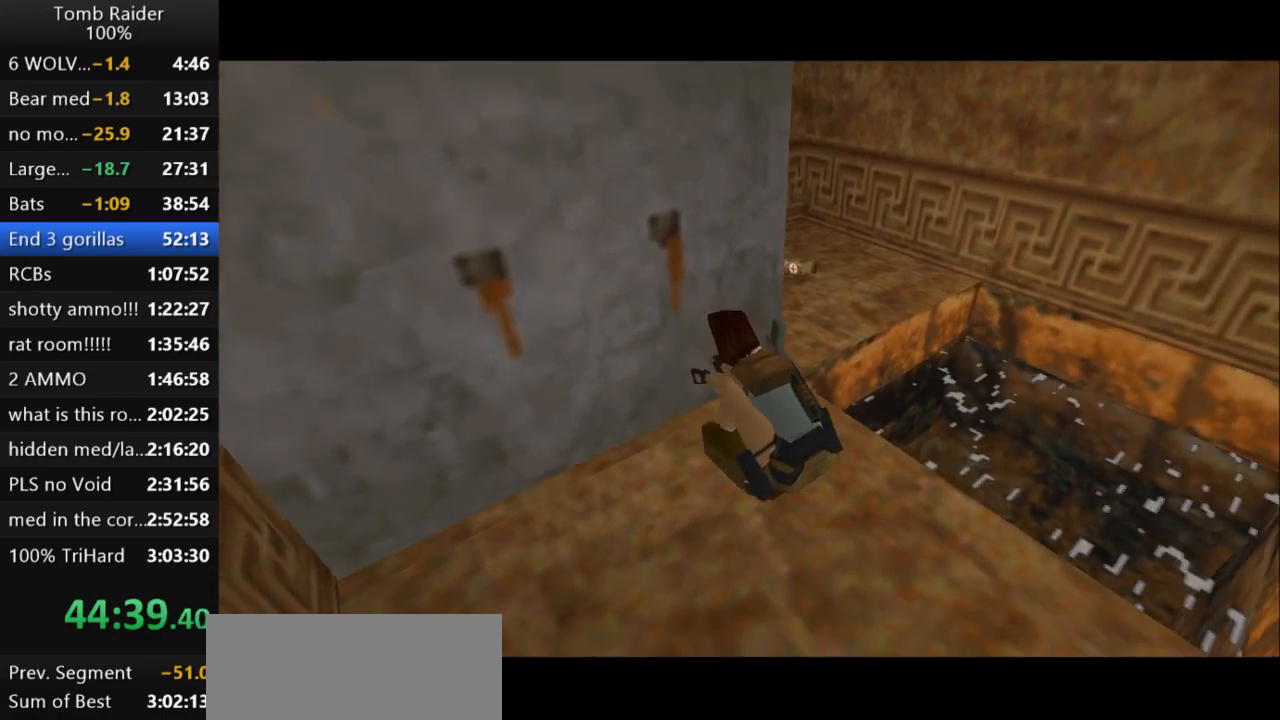
{"keys": [], "events": []}
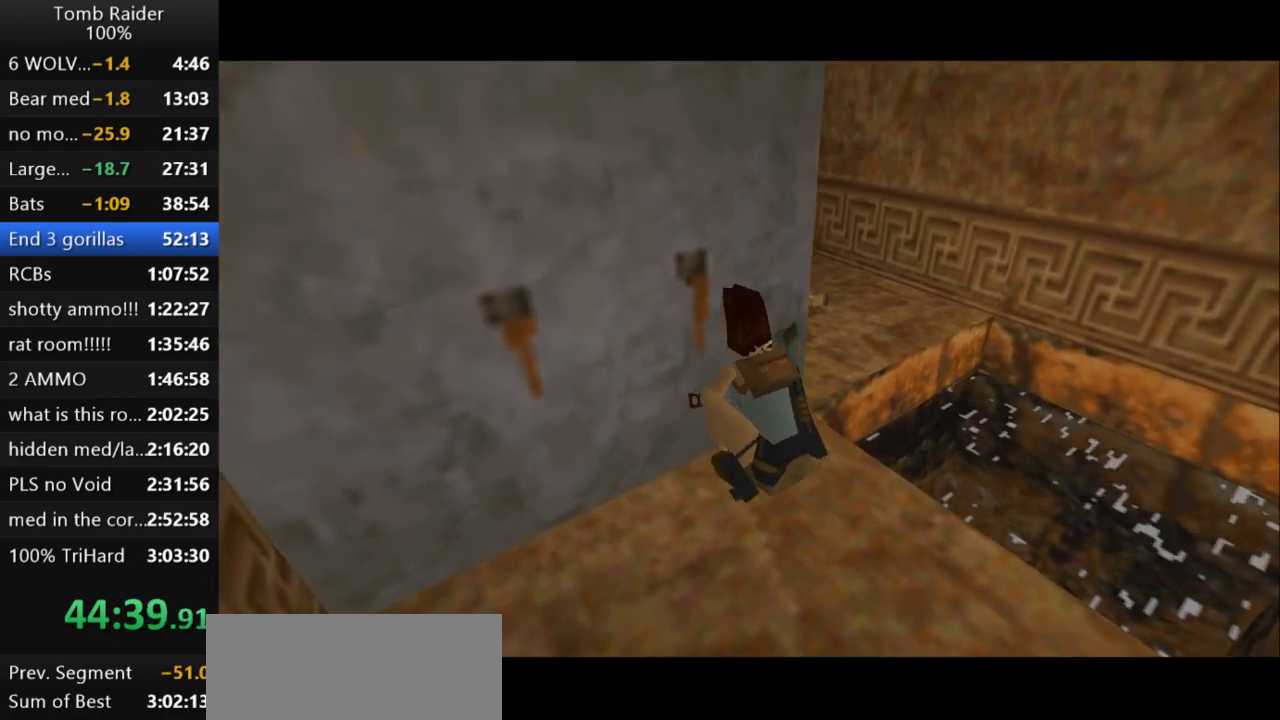
{"keys": ["down"], "events": [[233, "down", "down"]]}
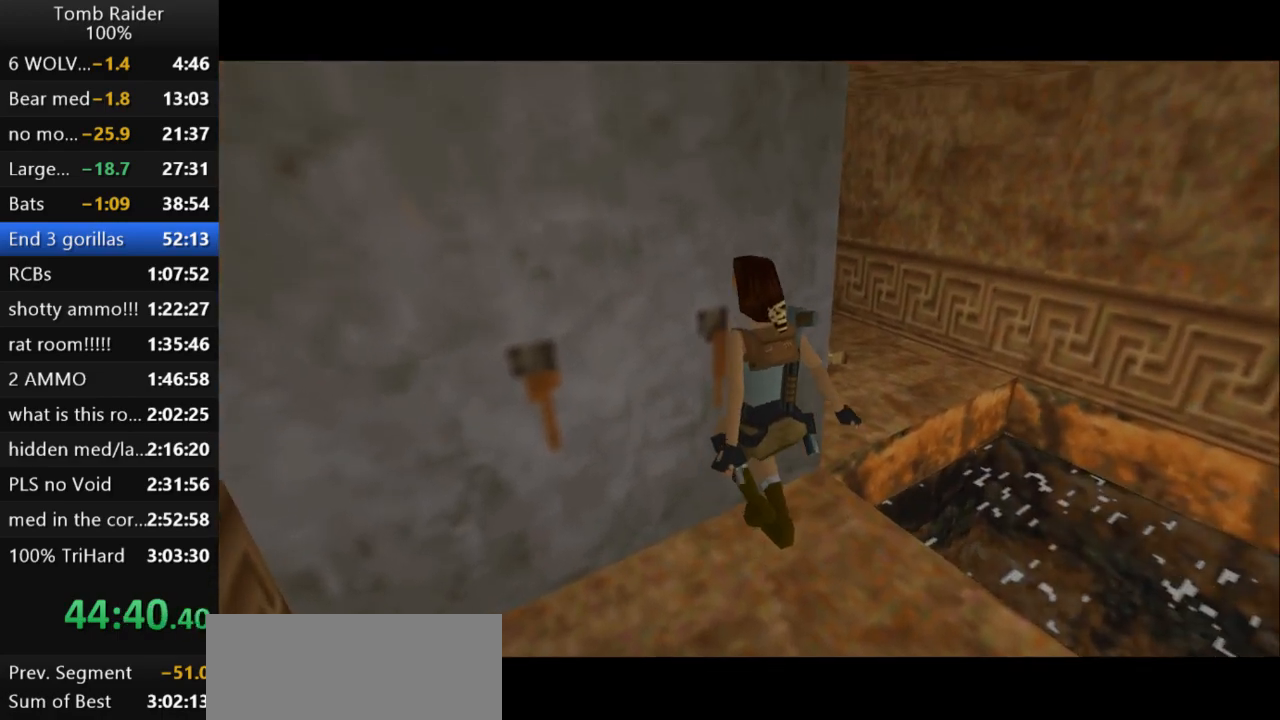
{"keys": ["down", "right"], "events": [[467, "right", "down"]]}
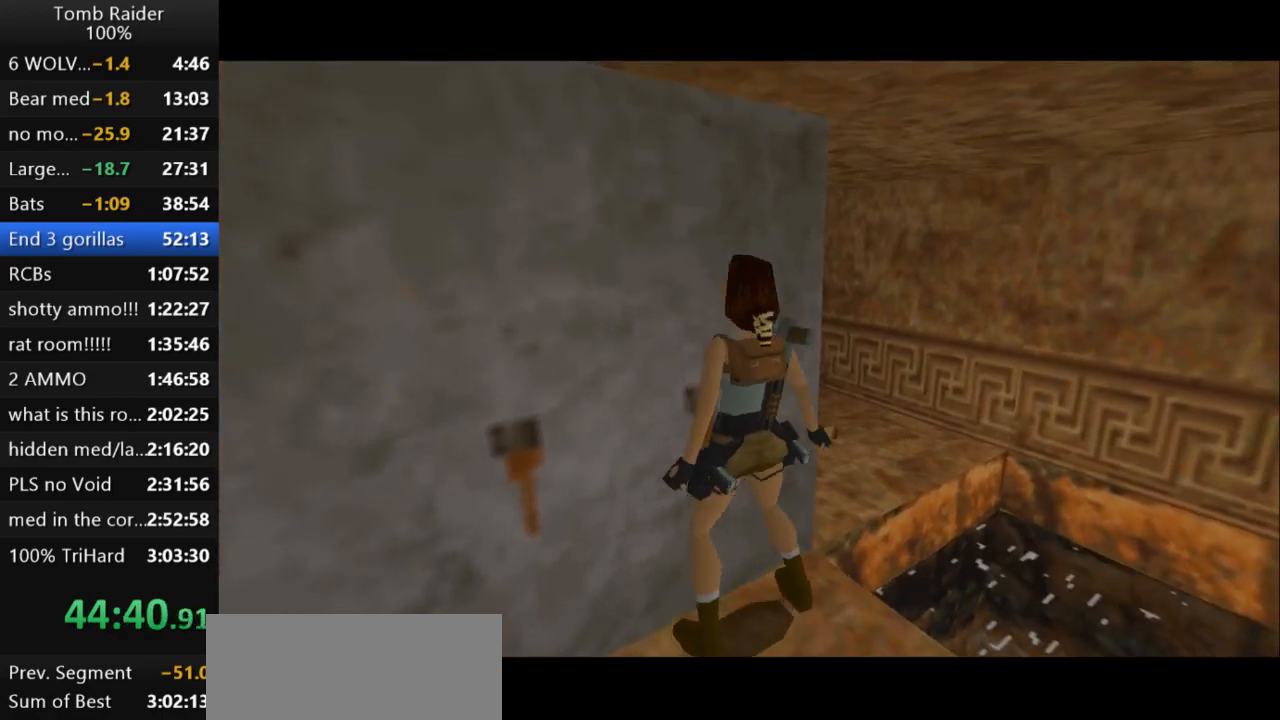
{"keys": [], "events": [[200, "down", "up"], [467, "right", "up"]]}
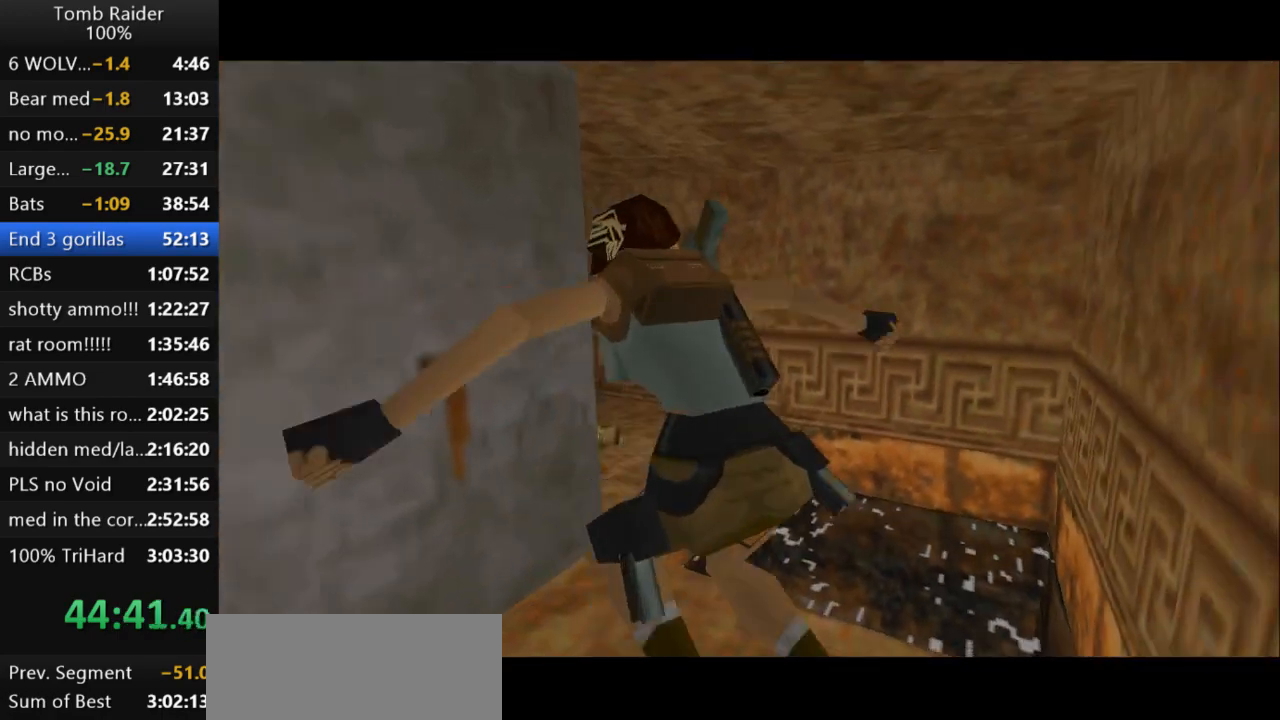
{"keys": ["up"], "events": [[133, "up", "down"]]}
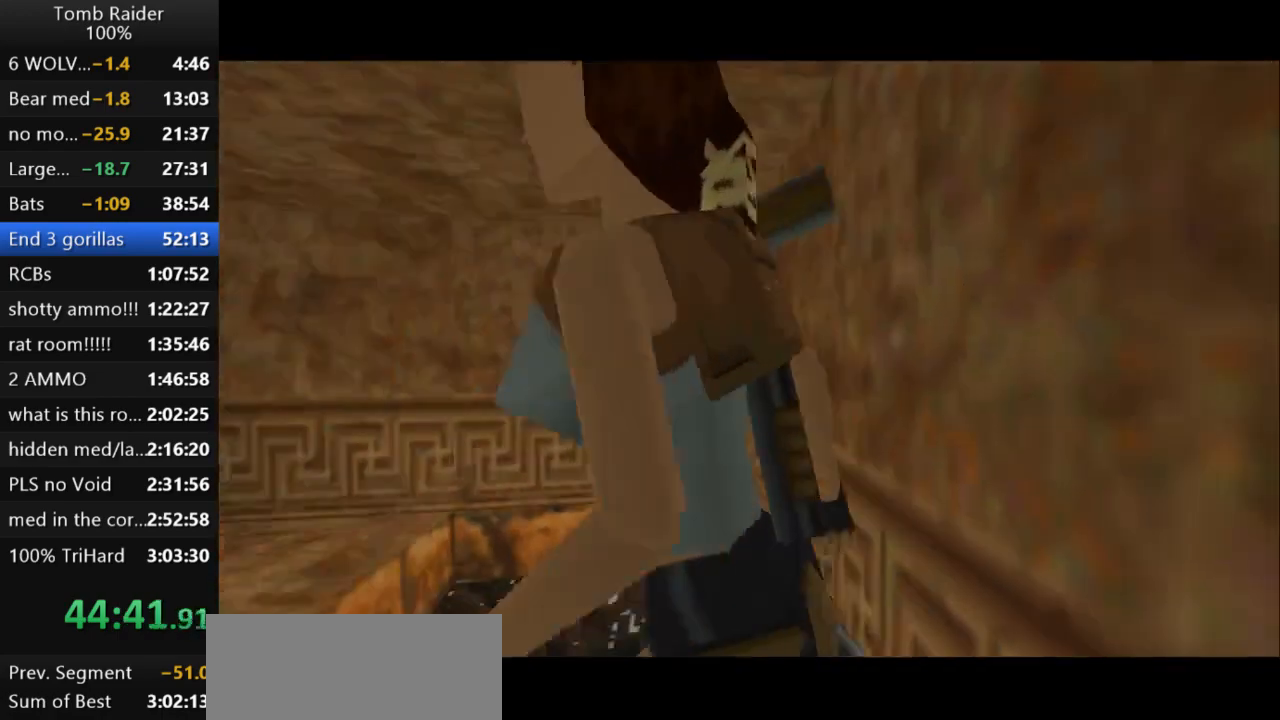
{"keys": ["up"], "events": [[67, "right", "down"], [400, "right", "up"]]}
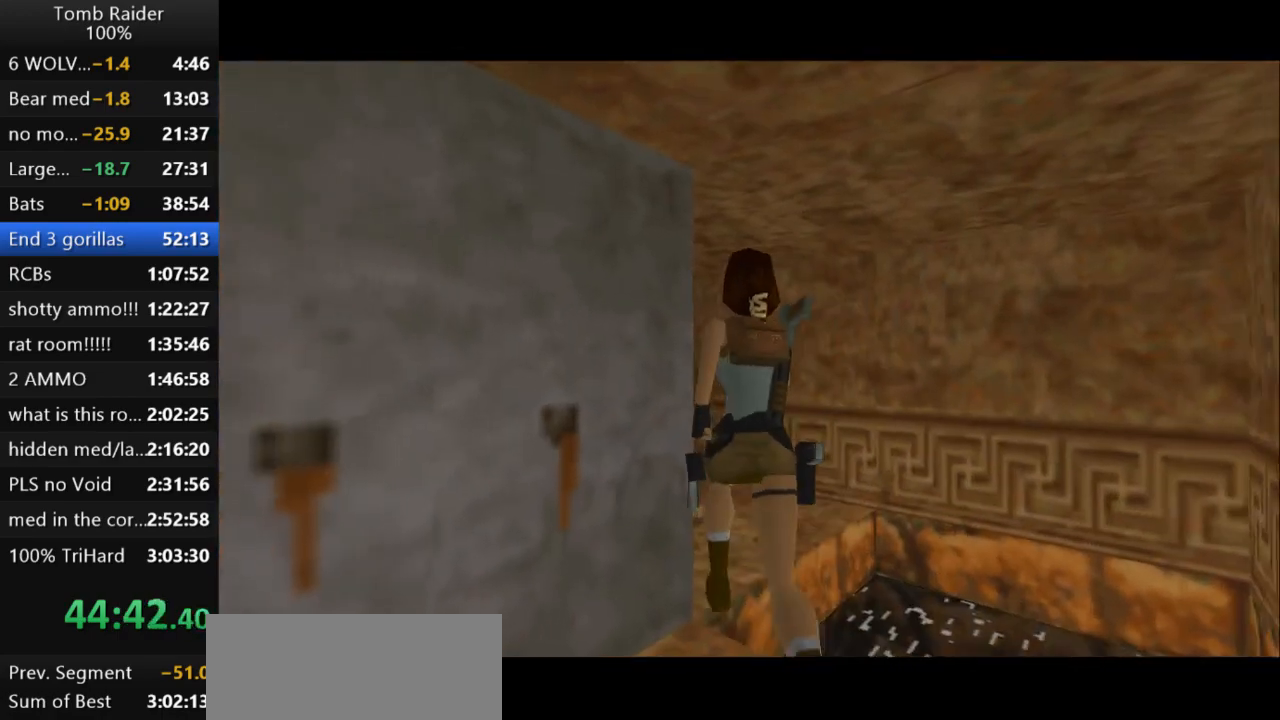
{"keys": ["left"], "events": [[233, "right", "down"], [367, "right", "up"], [433, "left", "down"], [433, "up", "up"]]}
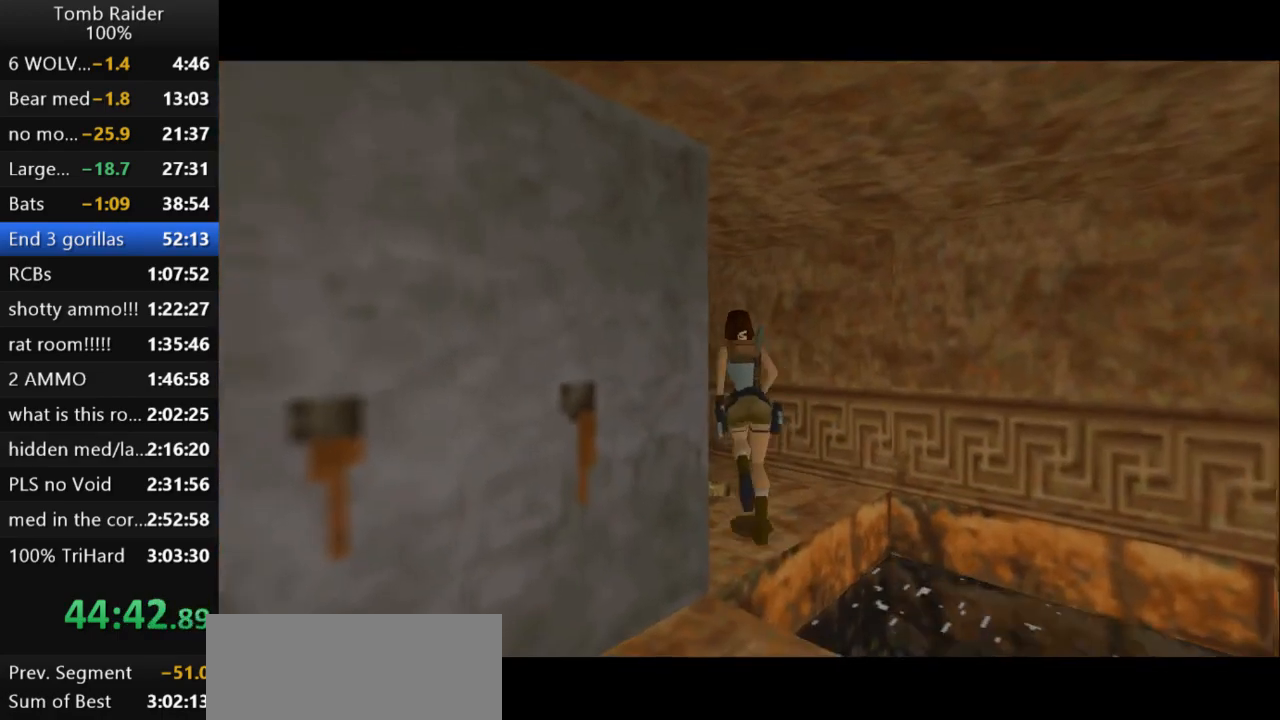
{"keys": ["left"], "events": []}
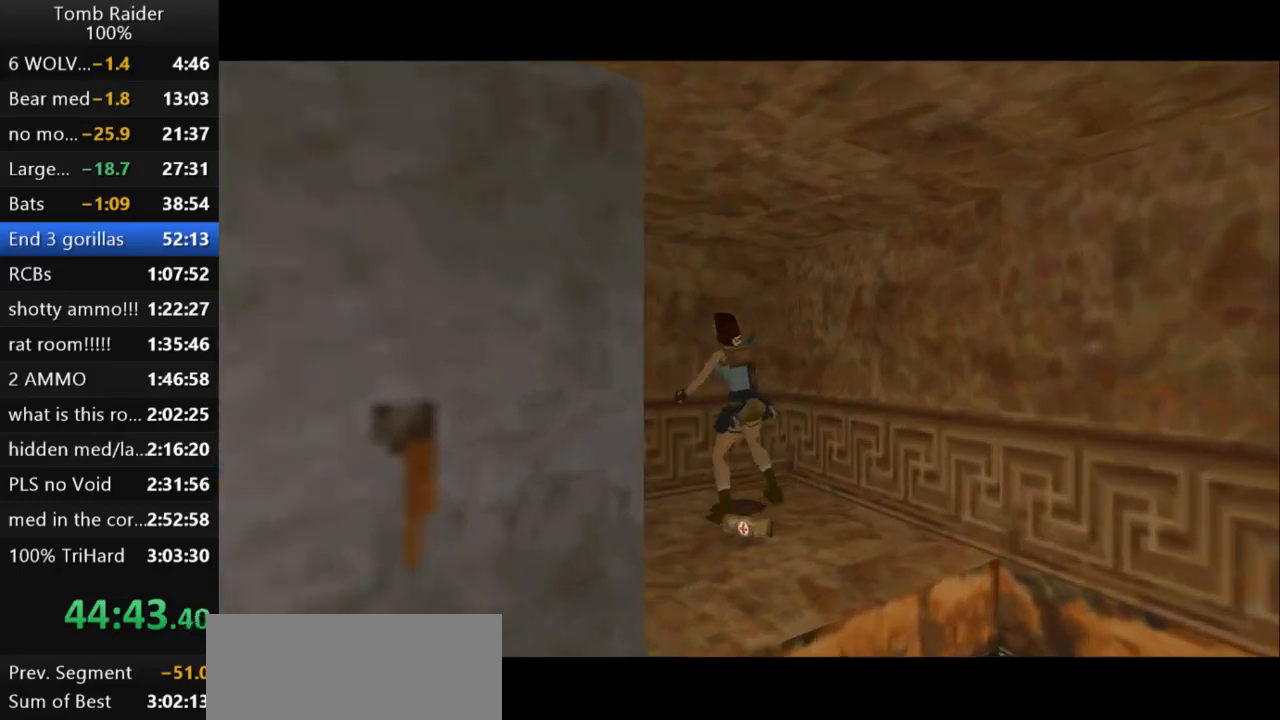
{"keys": ["action2"], "events": [[167, "action2", "down"], [400, "left", "up"]]}
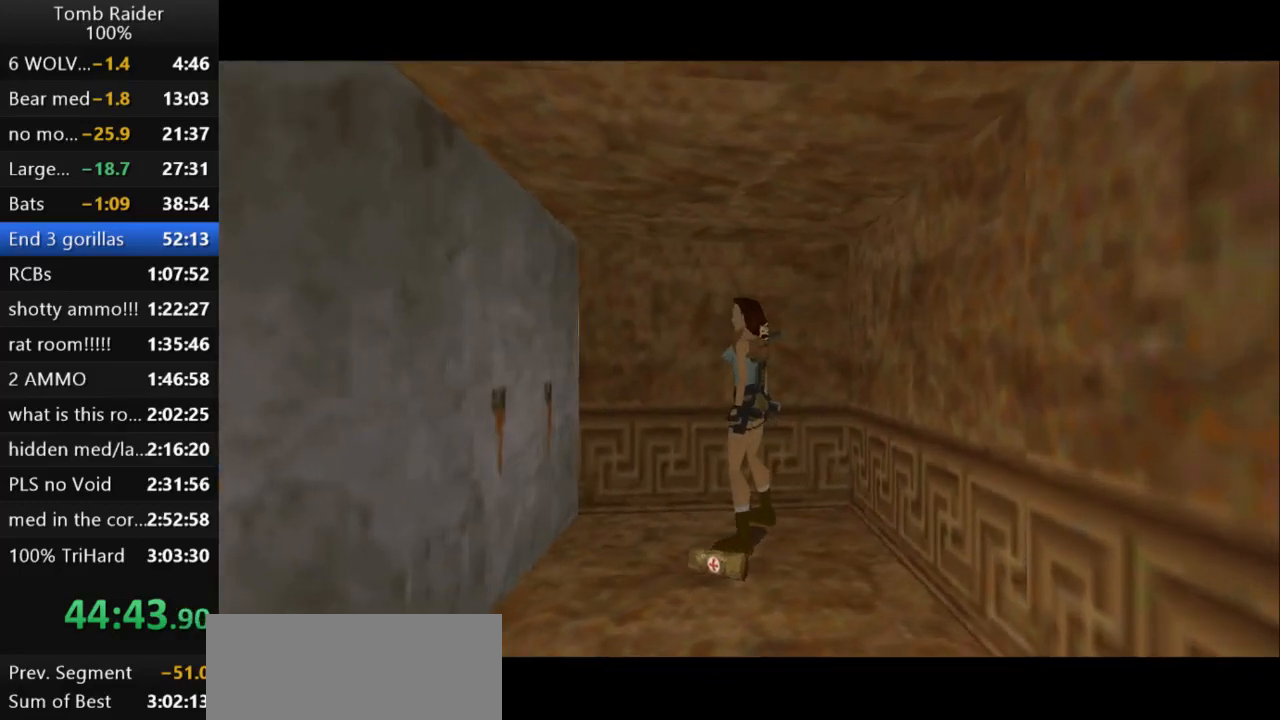
{"keys": ["action2"], "events": []}
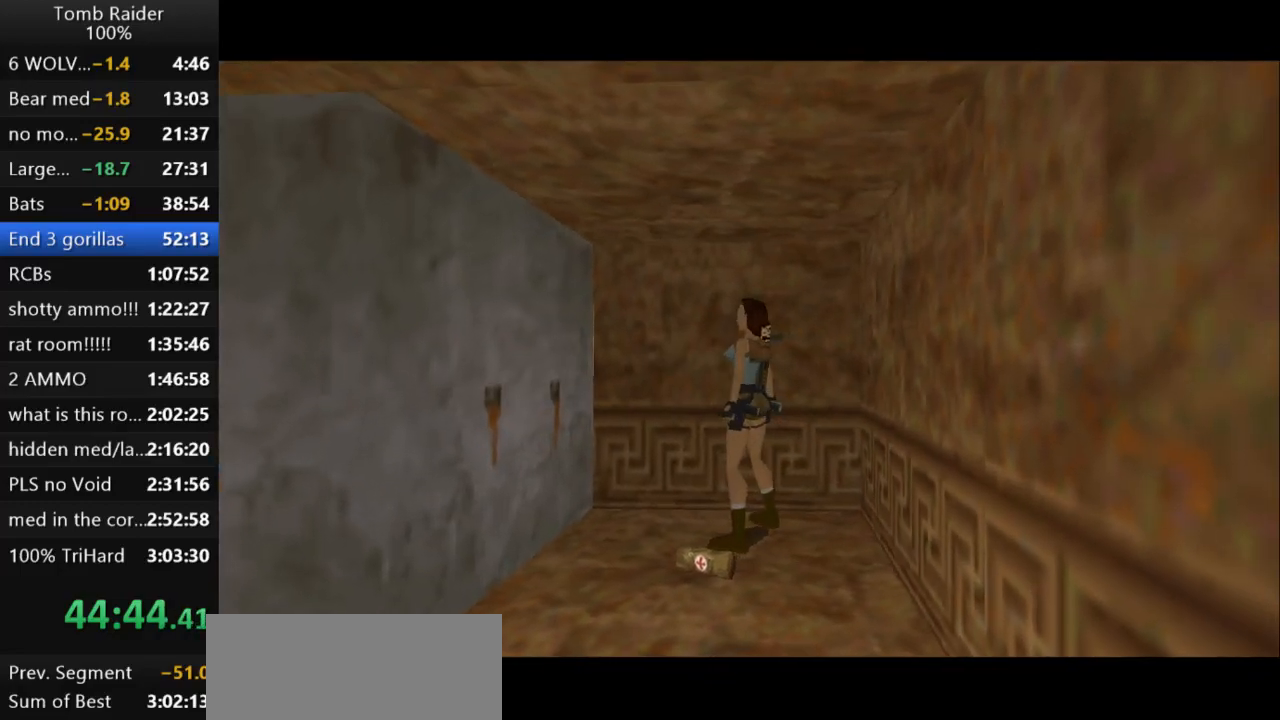
{"keys": ["action2", "right"], "events": [[67, "lstep", "down"], [133, "lstep", "up"], [400, "right", "down"]]}
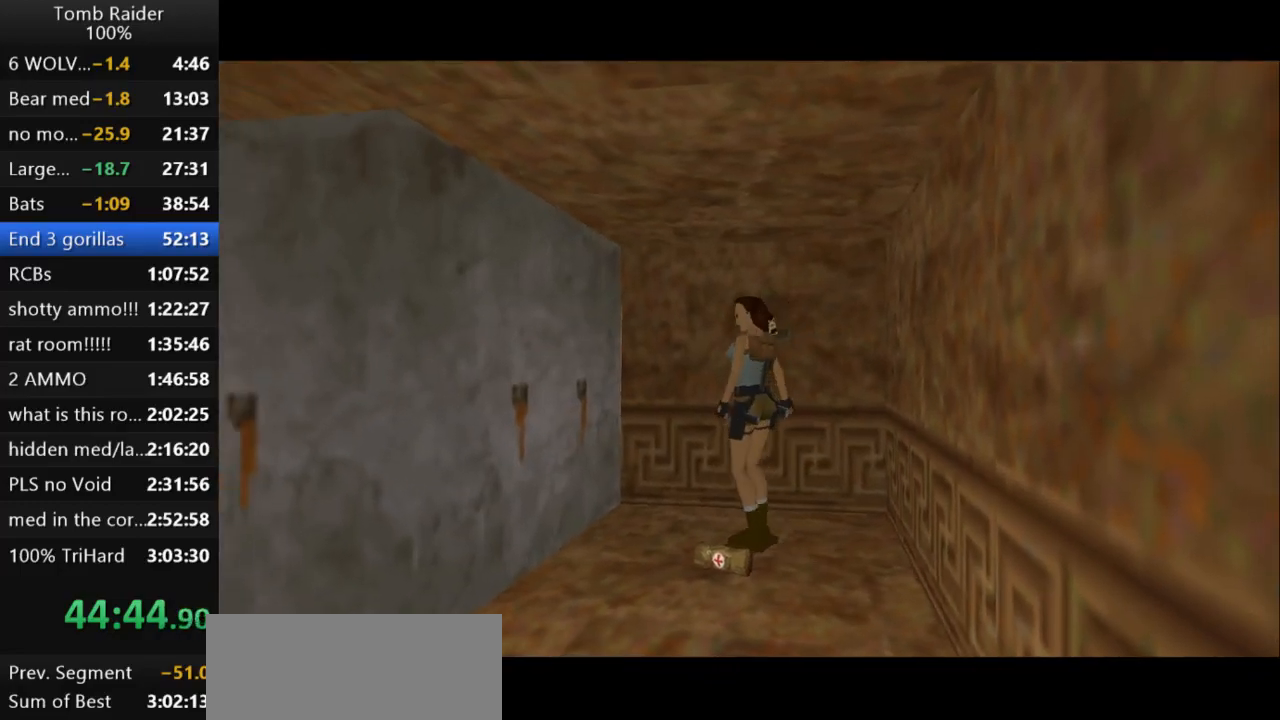
{"keys": ["action2"], "events": [[267, "right", "up"]]}
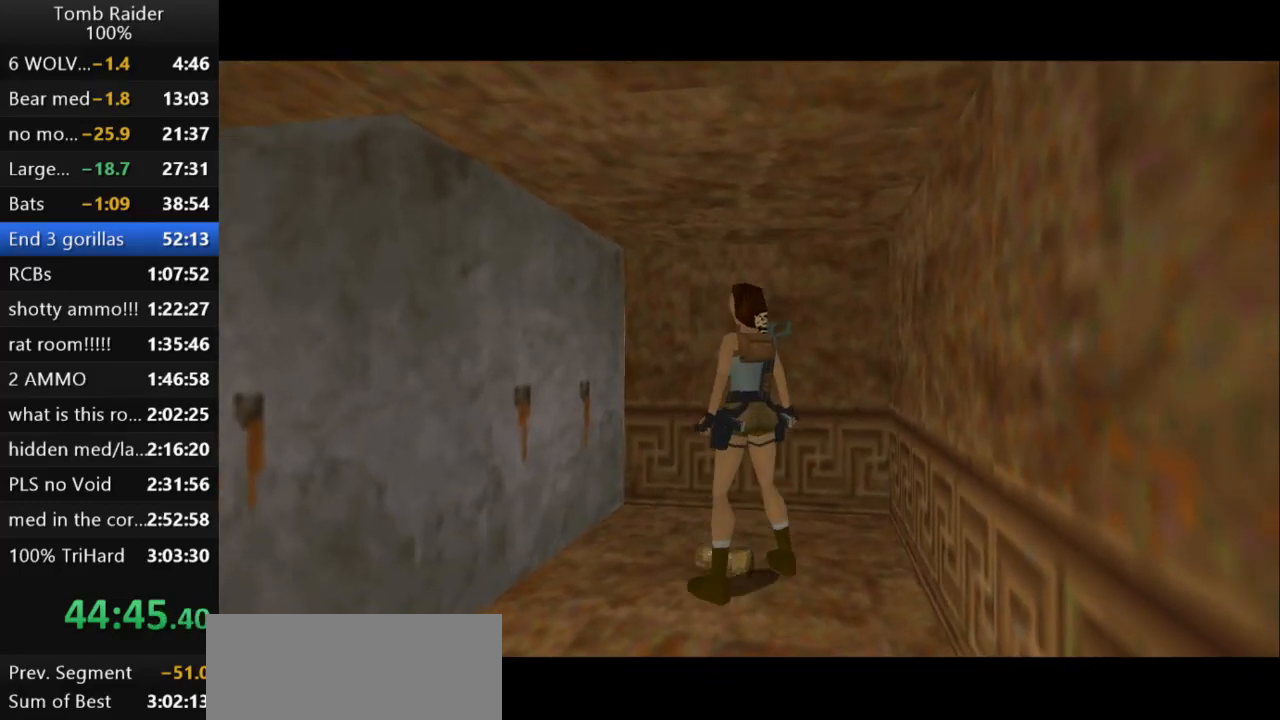
{"keys": [], "events": [[367, "action2", "up"]]}
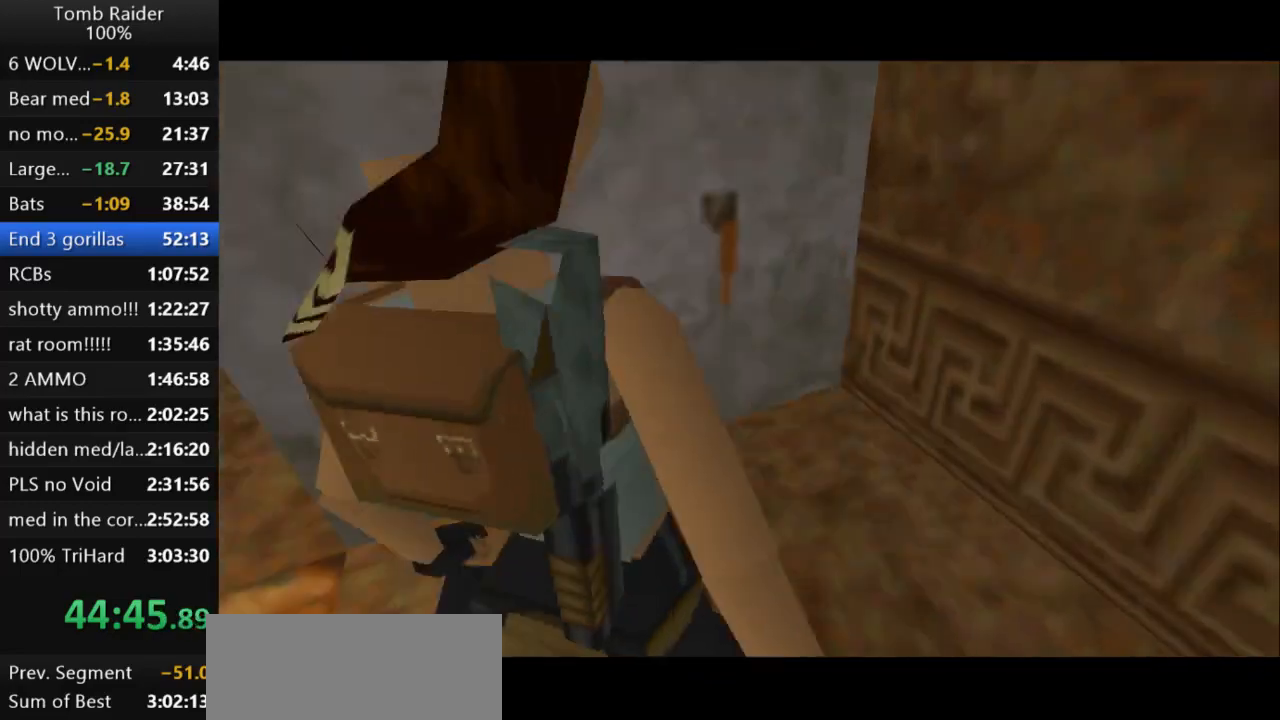
{"keys": [], "events": []}
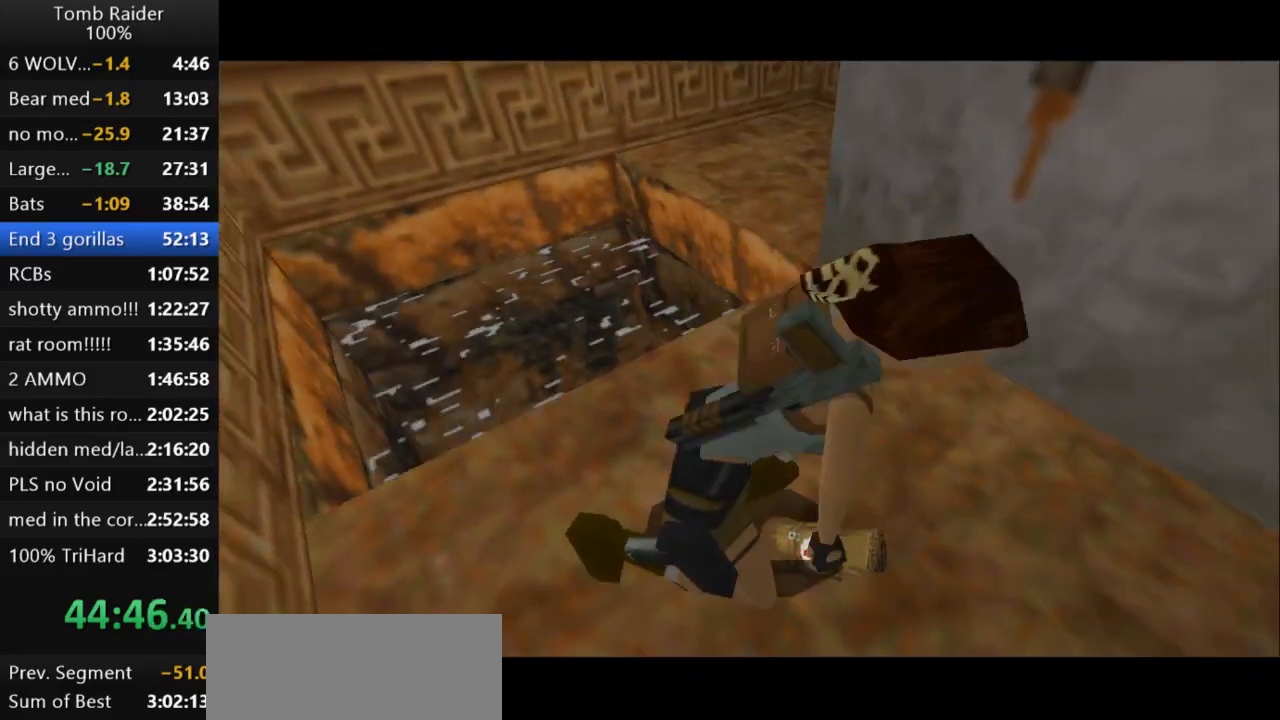
{"keys": [], "events": []}
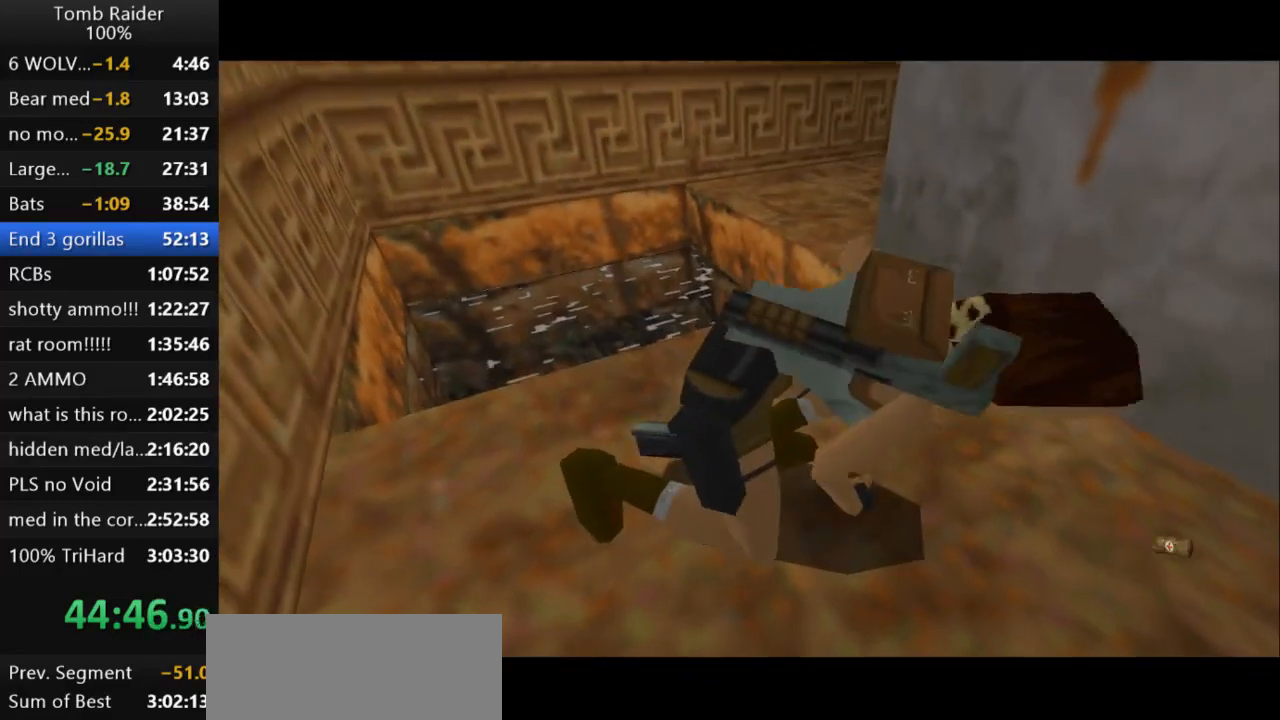
{"keys": ["up"], "events": [[100, "up", "down"]]}
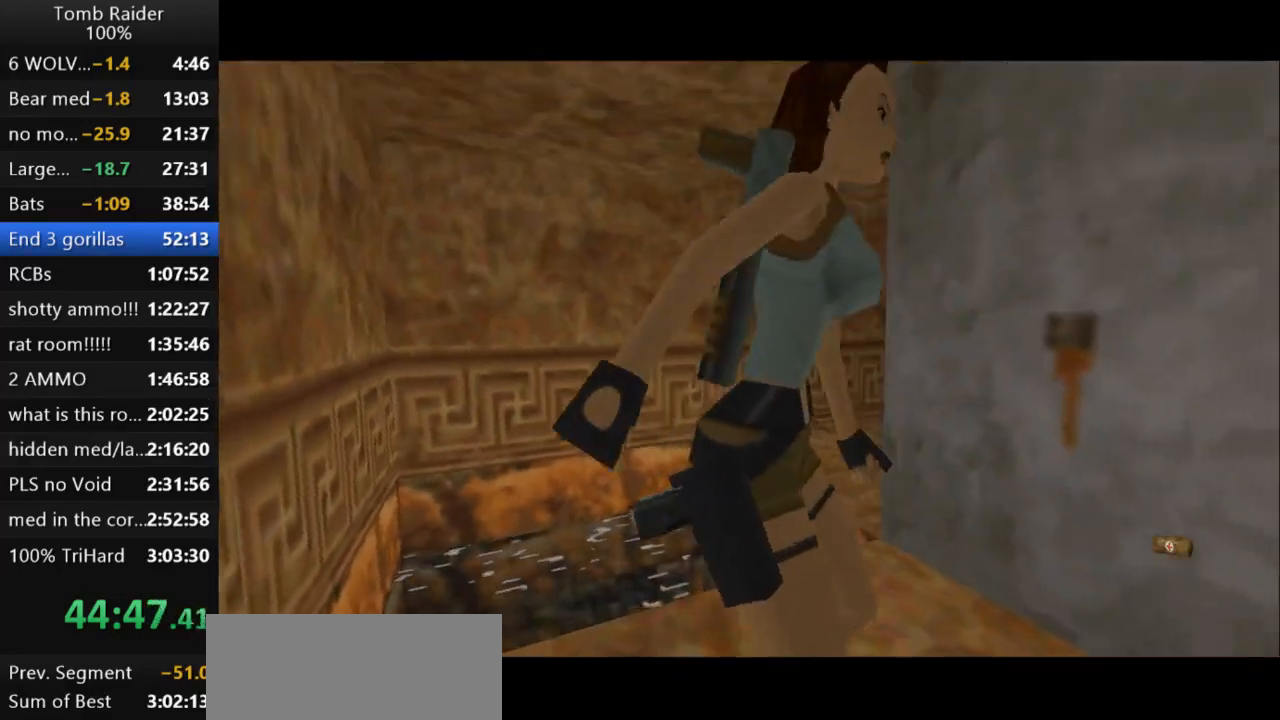
{"keys": ["left", "up"], "events": [[67, "right", "down"], [100, "right", "up"], [467, "left", "down"]]}